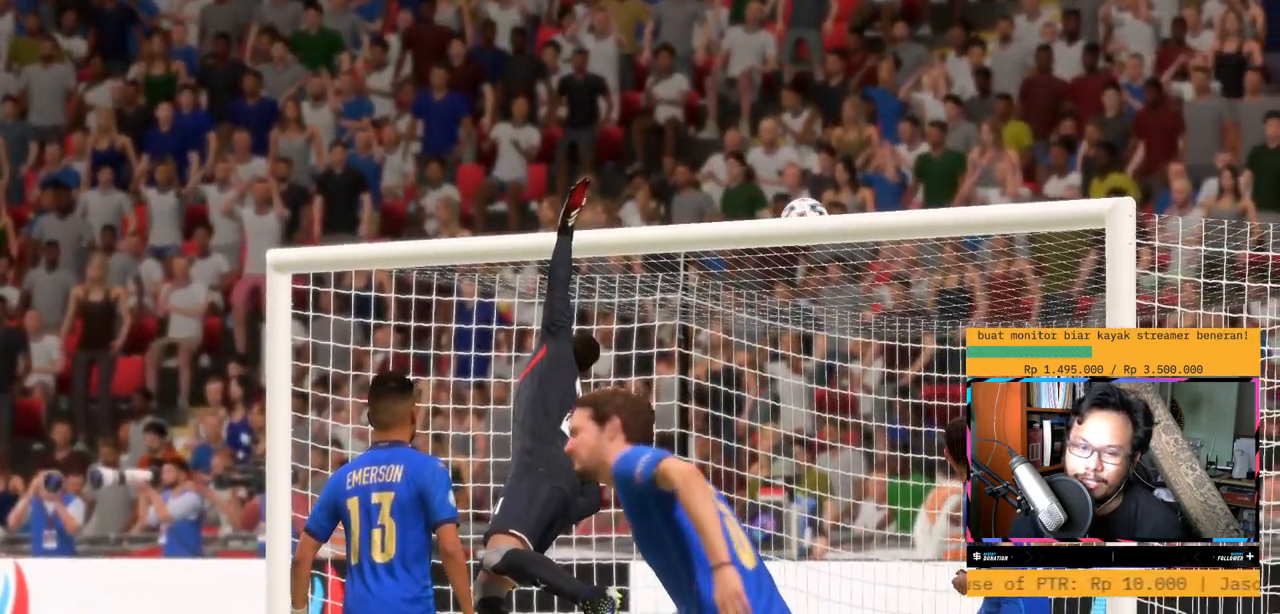
Gameplay with a controller (Xbox layout); each line is a JSON object with the inputs held at the frame after it. "events" lists button and stick changes between this image and that frame as [ms after this image, input, new state], when the widget could be followed in between. Not read: L3 R3.
{"buttons": [], "left_stick": "center", "right_stick": "center", "events": [[384, "A", "down"], [418, "A", "up"]]}
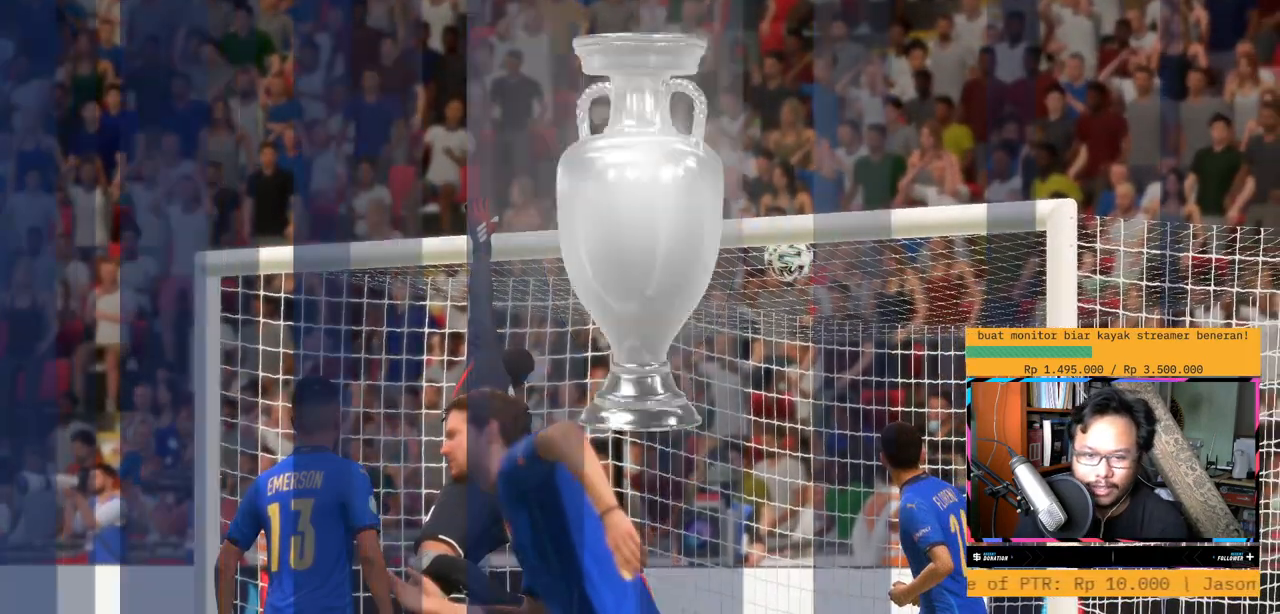
{"buttons": [], "left_stick": "center", "right_stick": "center", "events": []}
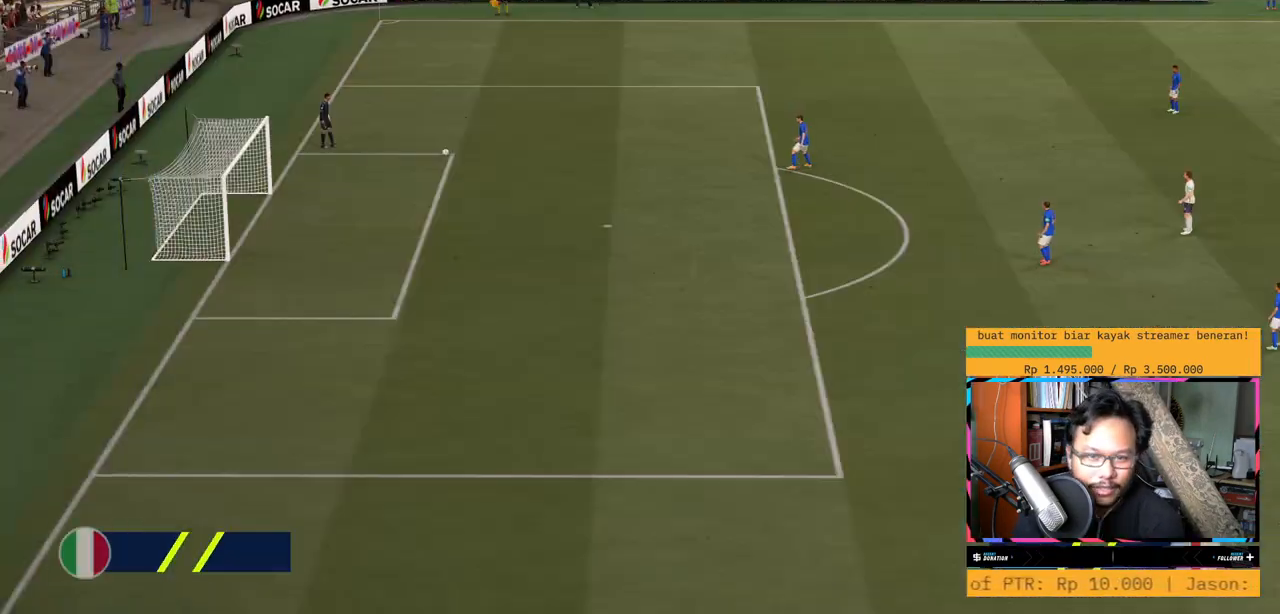
{"buttons": [], "left_stick": "center", "right_stick": "center", "events": []}
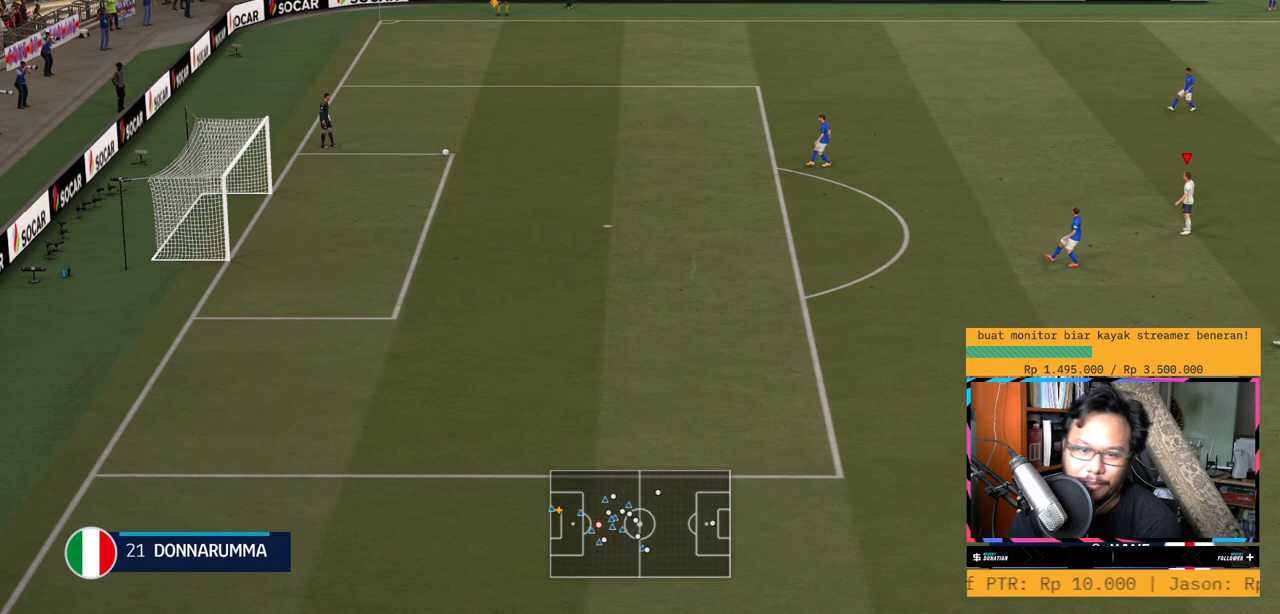
{"buttons": [], "left_stick": "up", "right_stick": "center", "events": [[400, "left_stick", "up"]]}
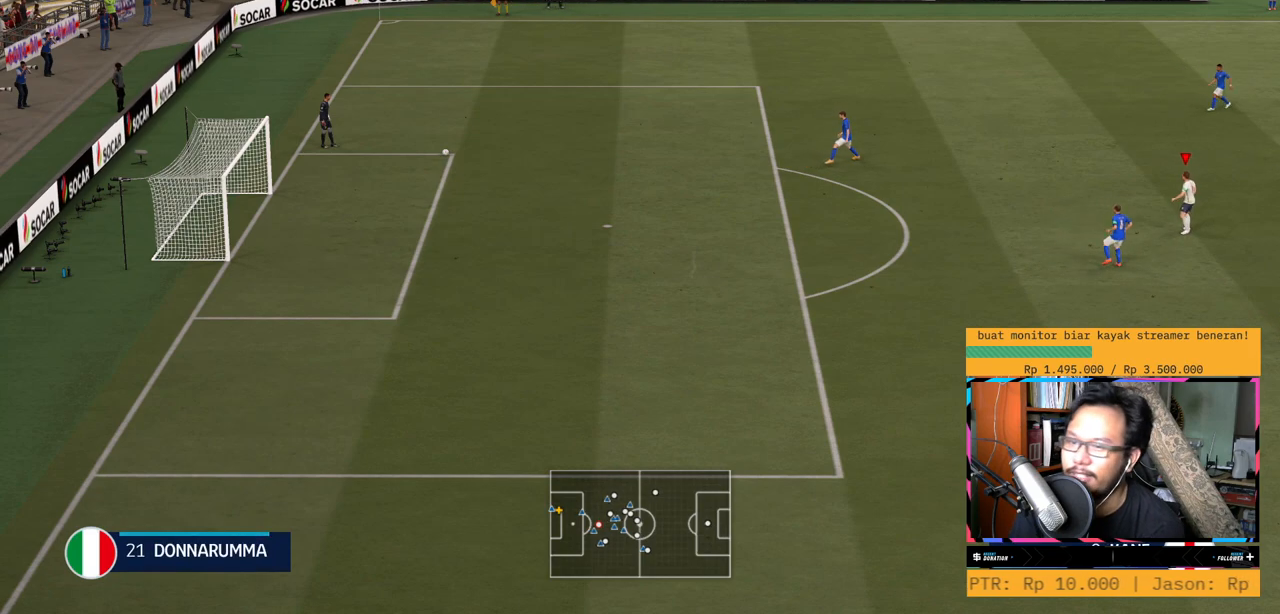
{"buttons": [], "left_stick": "up", "right_stick": "center", "events": []}
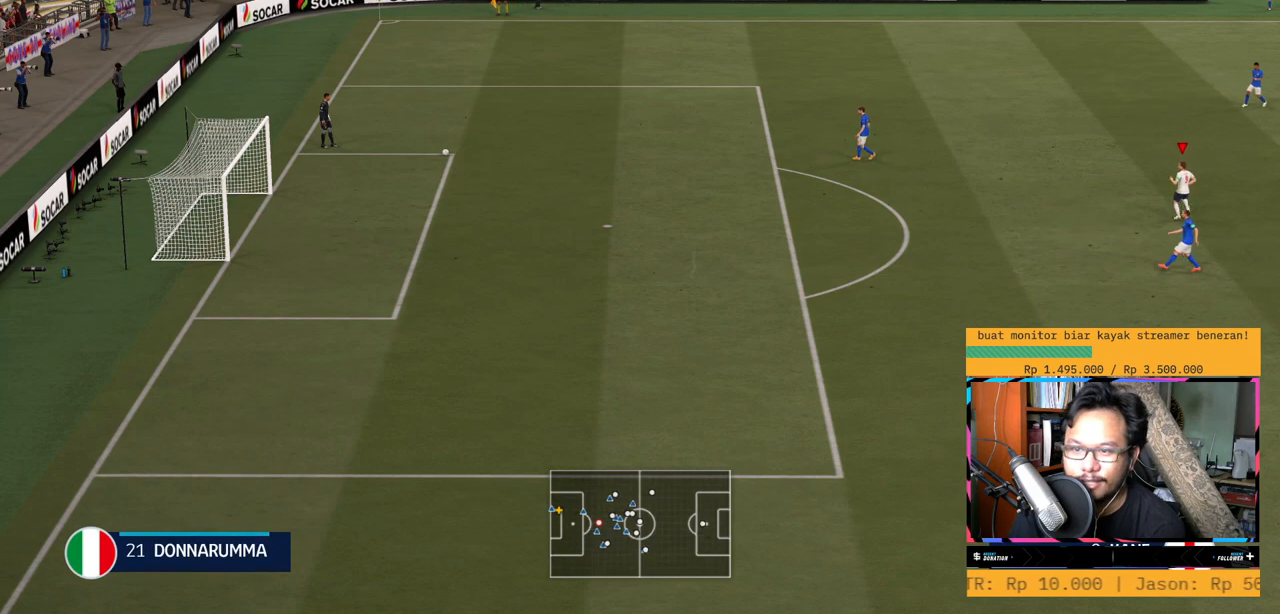
{"buttons": [], "left_stick": "up", "right_stick": "center", "events": []}
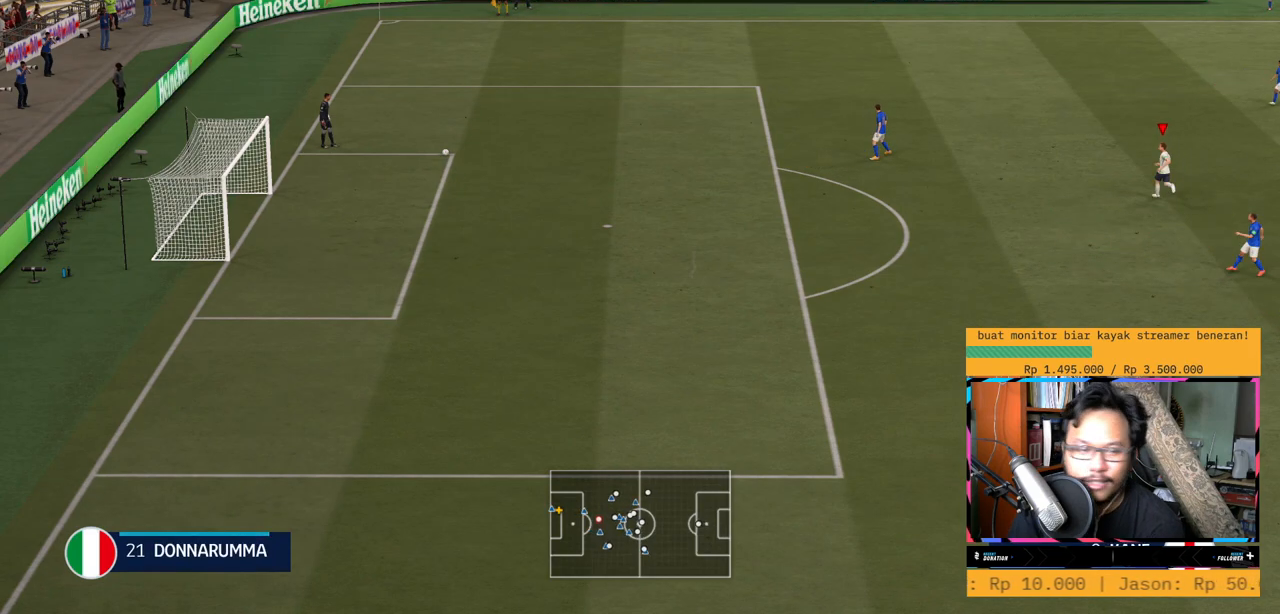
{"buttons": [], "left_stick": "up-left", "right_stick": "center", "events": [[34, "left_stick", "up-left"]]}
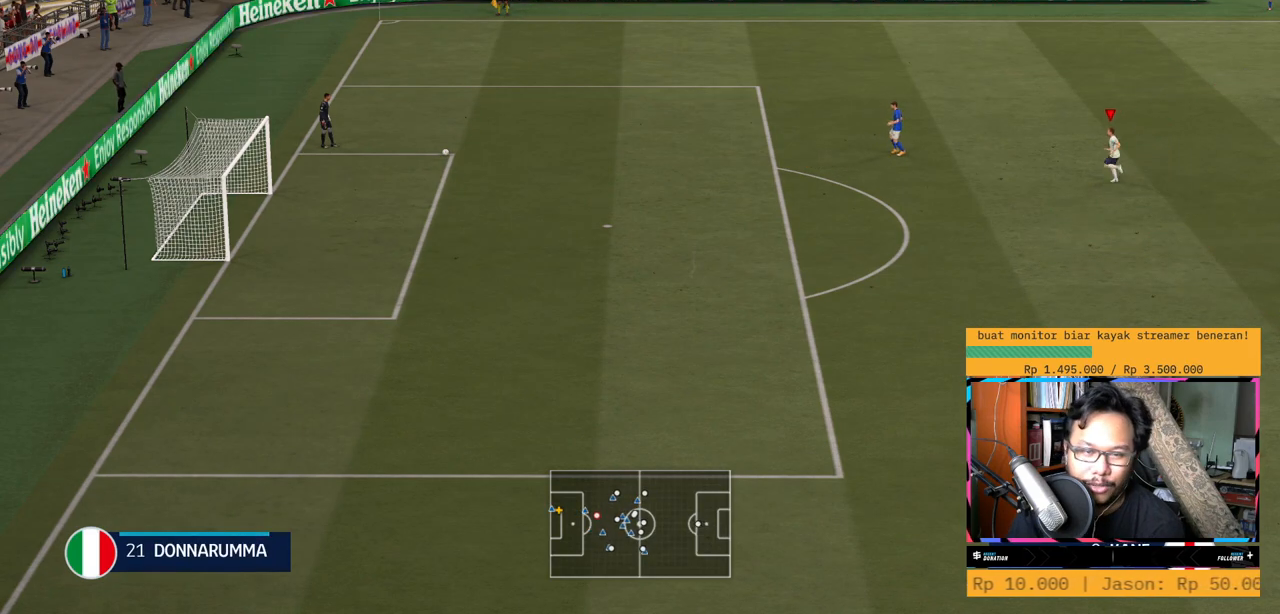
{"buttons": [], "left_stick": "center", "right_stick": "center", "events": [[334, "left_stick", "center"]]}
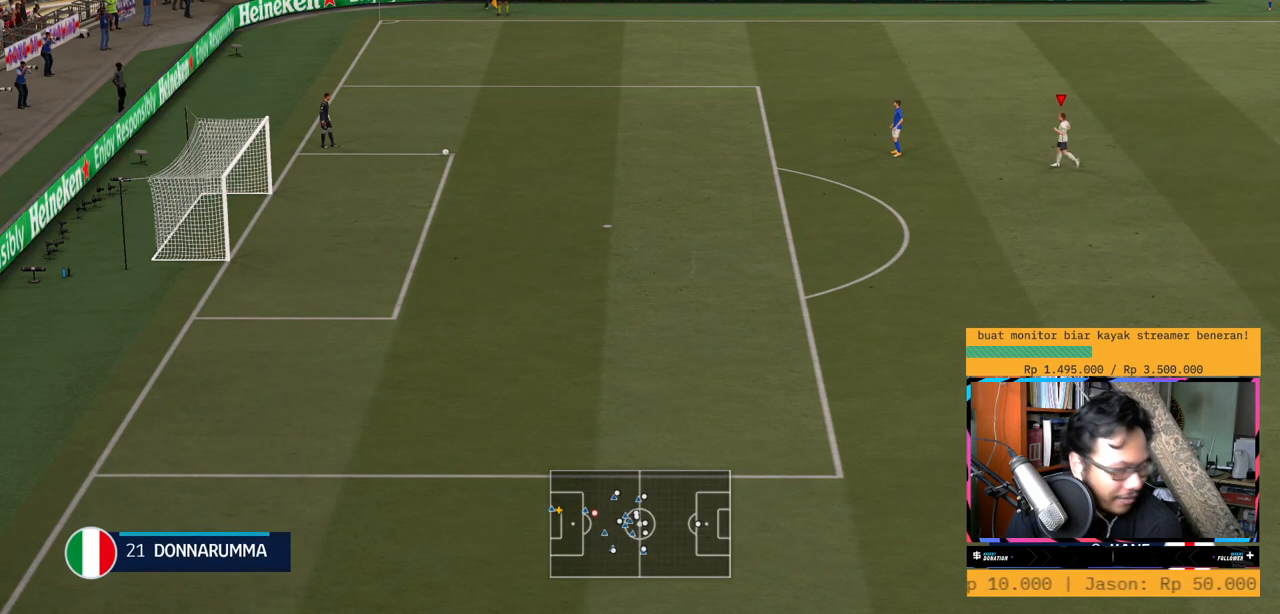
{"buttons": [], "left_stick": "center", "right_stick": "center", "events": []}
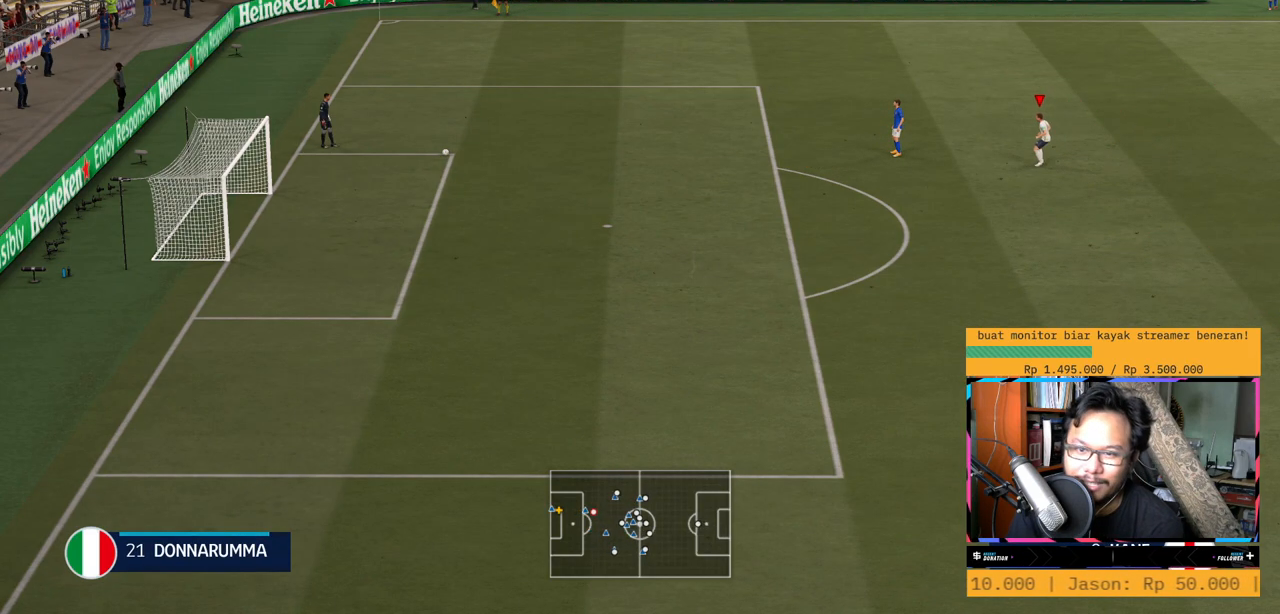
{"buttons": ["L1"], "left_stick": "right", "right_stick": "center", "events": [[33, "L1", "down"], [33, "left_stick", "up-right"], [300, "left_stick", "right"]]}
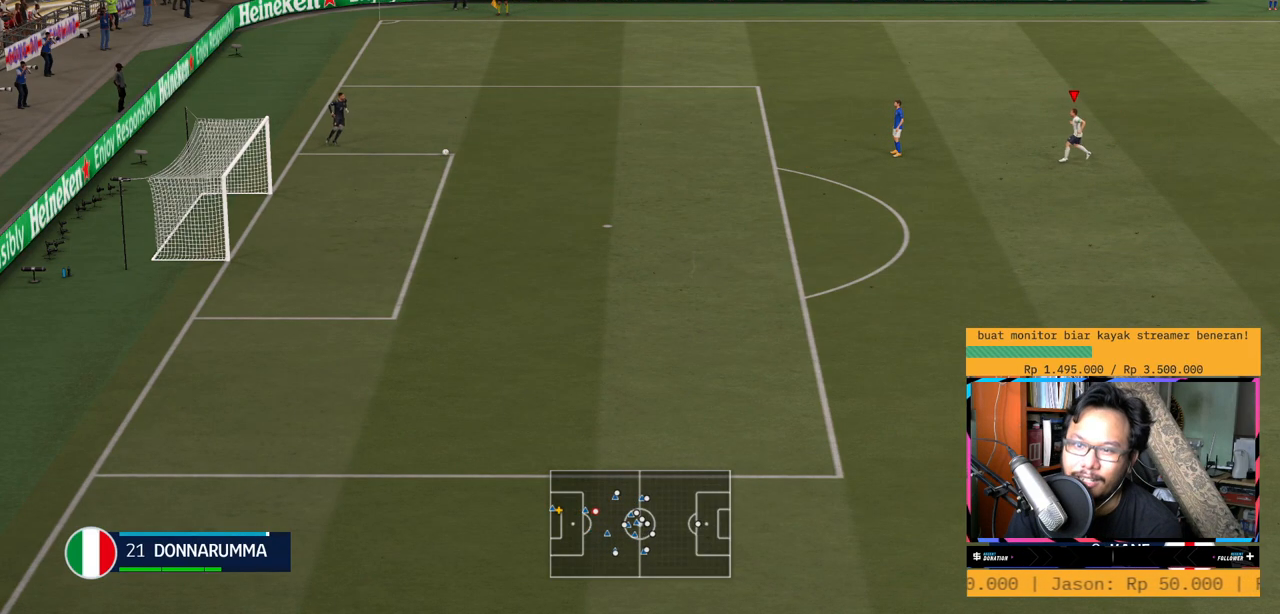
{"buttons": ["L1"], "left_stick": "right", "right_stick": "center", "events": []}
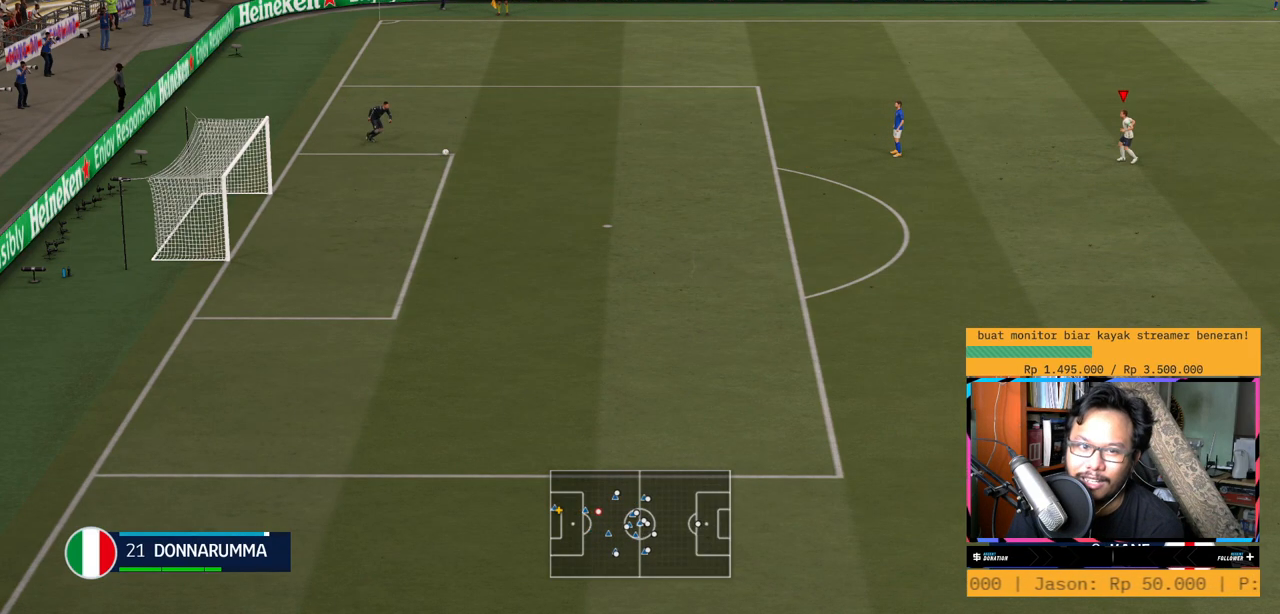
{"buttons": [], "left_stick": "right", "right_stick": "center", "events": [[400, "L1", "up"]]}
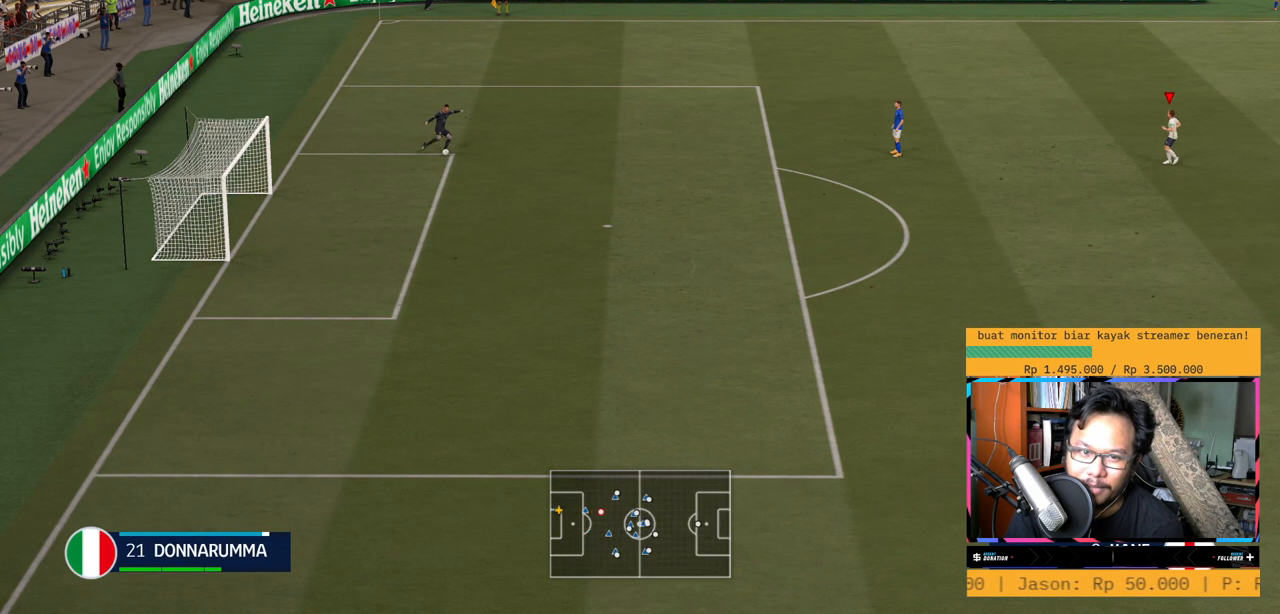
{"buttons": ["L2"], "left_stick": "left", "right_stick": "center", "events": [[167, "left_stick", "center"], [434, "L2", "down"], [434, "left_stick", "left"]]}
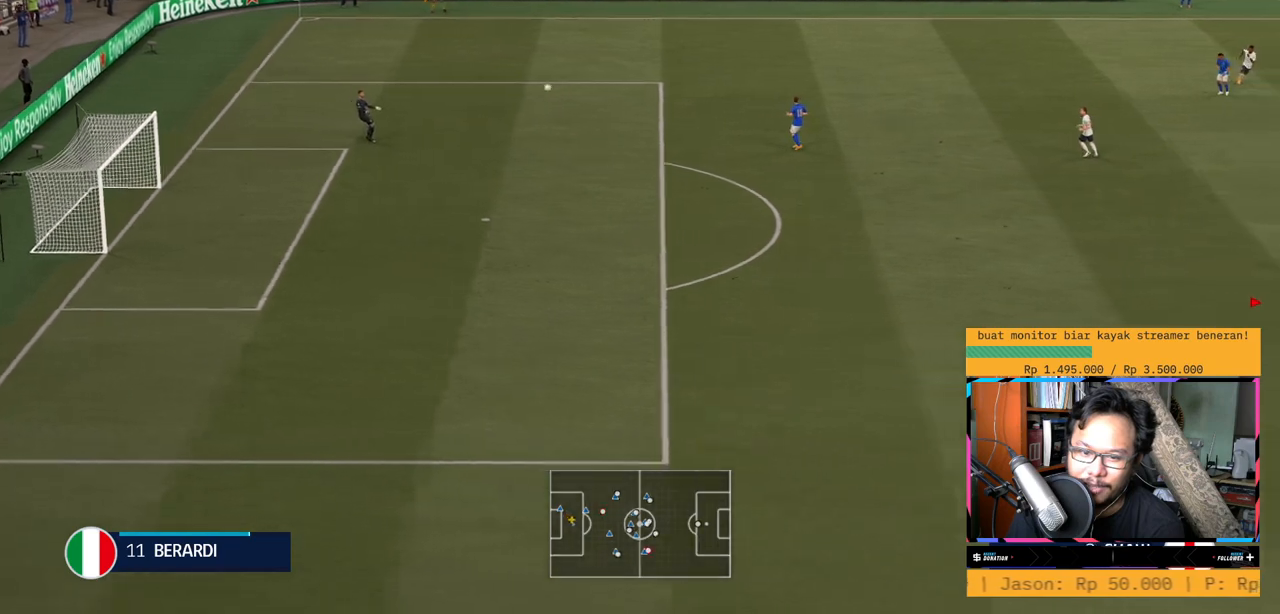
{"buttons": [], "left_stick": "left", "right_stick": "center", "events": [[117, "L2", "up"], [300, "L1", "down"], [417, "B", "down"], [417, "L1", "up"], [467, "B", "up"]]}
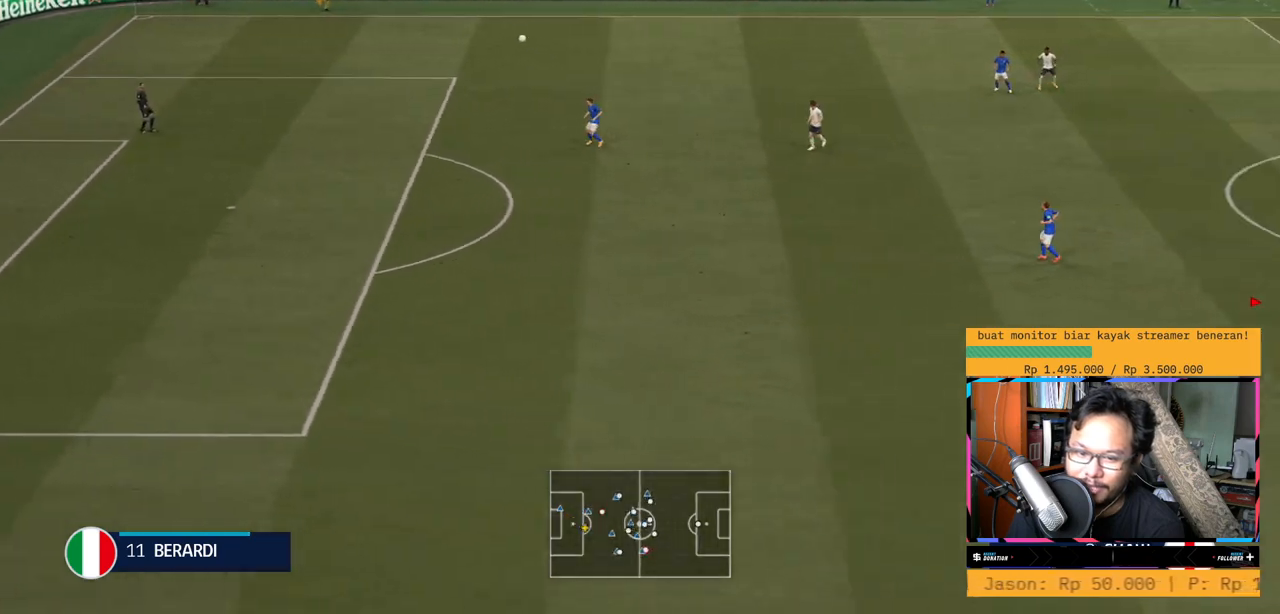
{"buttons": ["L1", "R2"], "left_stick": "left", "right_stick": "center", "events": [[184, "L1", "down"], [217, "R2", "down"]]}
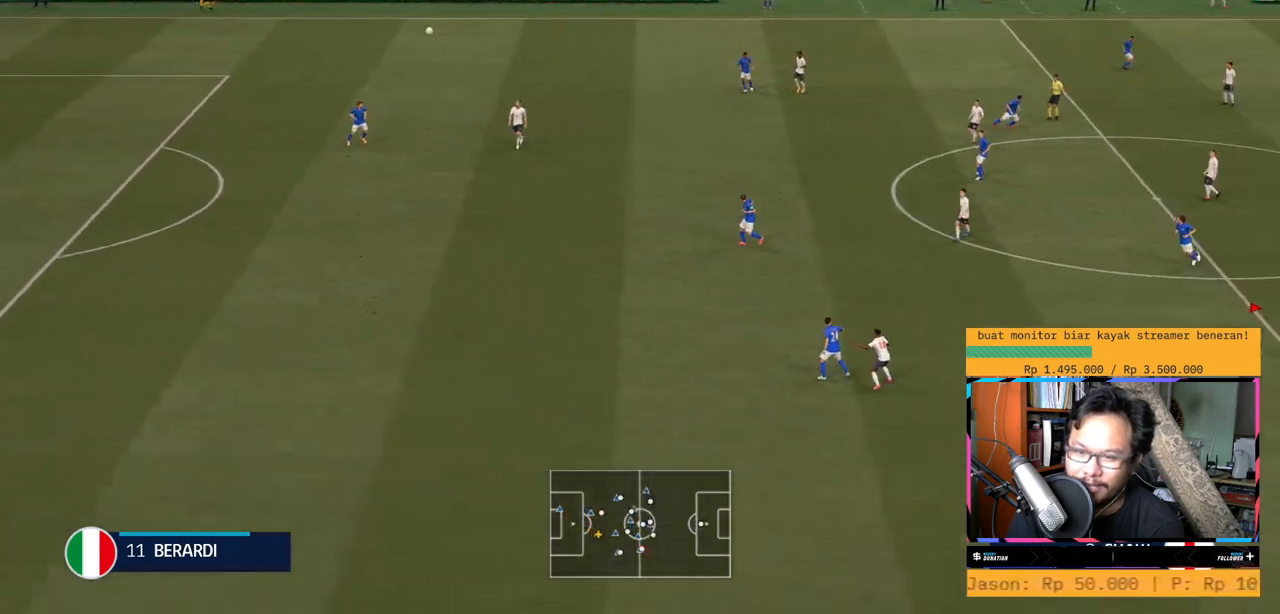
{"buttons": ["L1", "R2"], "left_stick": "up-left", "right_stick": "center", "events": [[83, "L1", "up"], [167, "left_stick", "up-left"], [184, "L1", "down"]]}
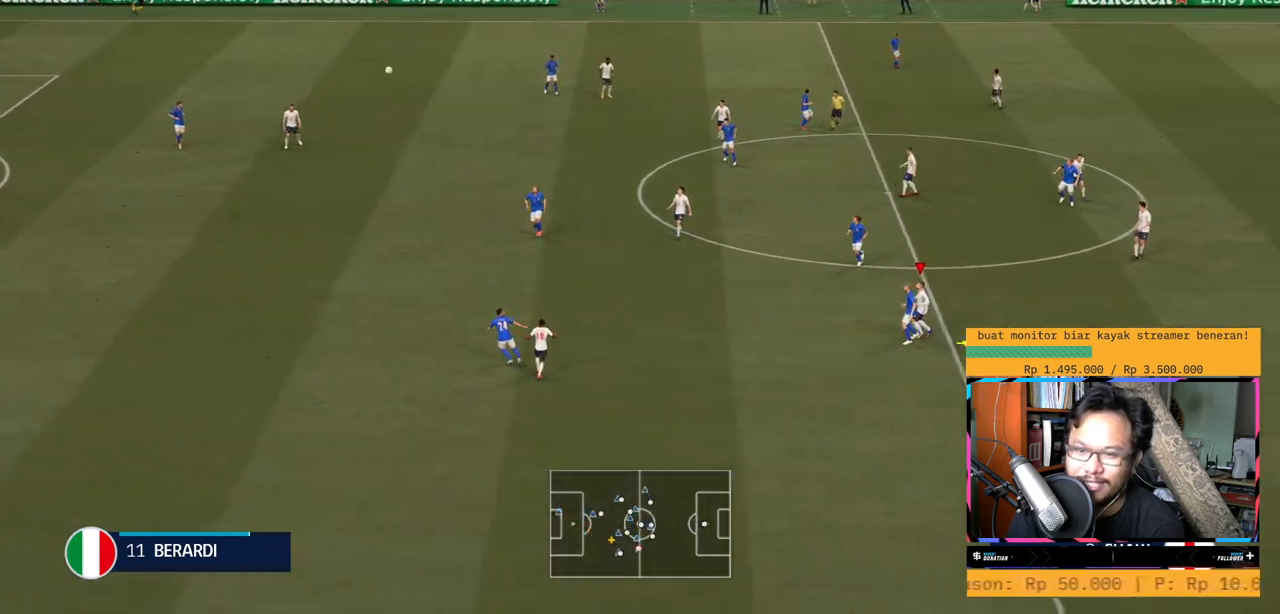
{"buttons": ["L1", "R2"], "left_stick": "down-left", "right_stick": "center", "events": [[34, "left_stick", "left"], [84, "A", "down"], [201, "L1", "up"], [234, "A", "up"], [267, "left_stick", "down-left"], [501, "L1", "down"]]}
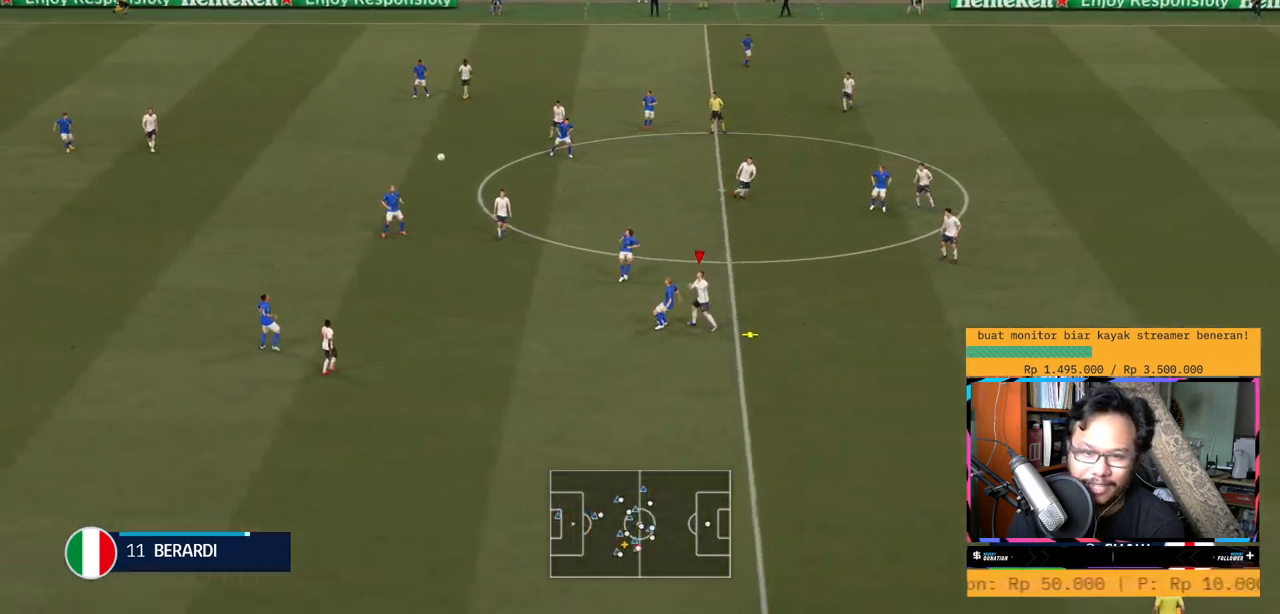
{"buttons": ["L1", "R2"], "left_stick": "down-left", "right_stick": "center", "events": []}
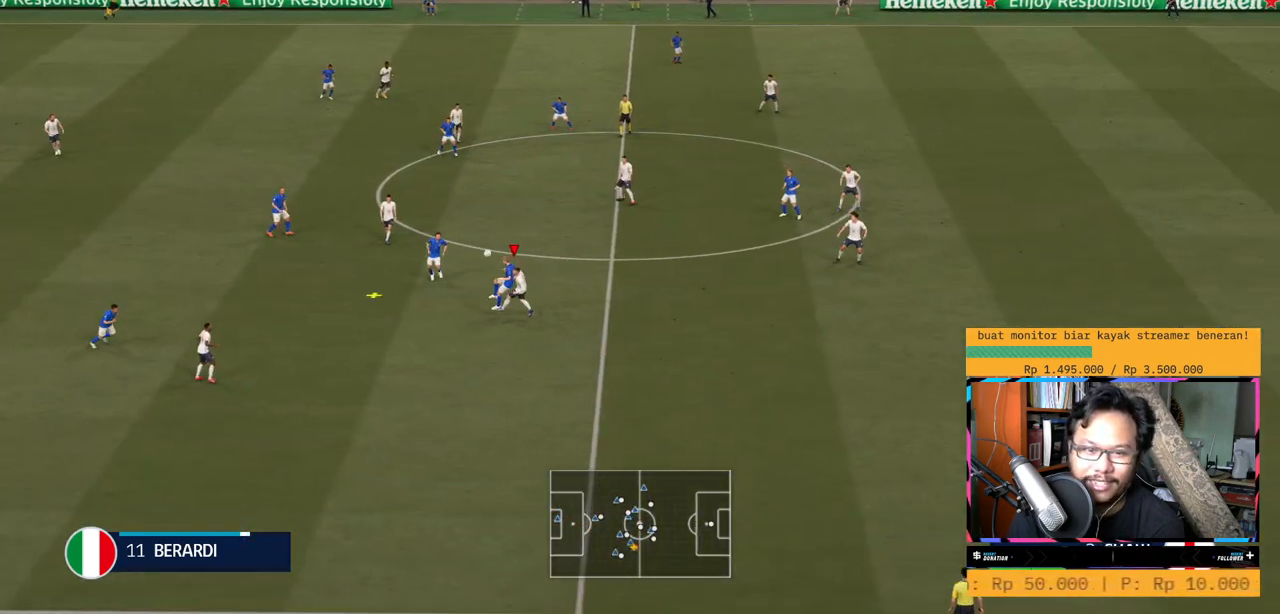
{"buttons": ["R2"], "left_stick": "left", "right_stick": "center", "events": [[334, "L1", "up"], [434, "left_stick", "left"]]}
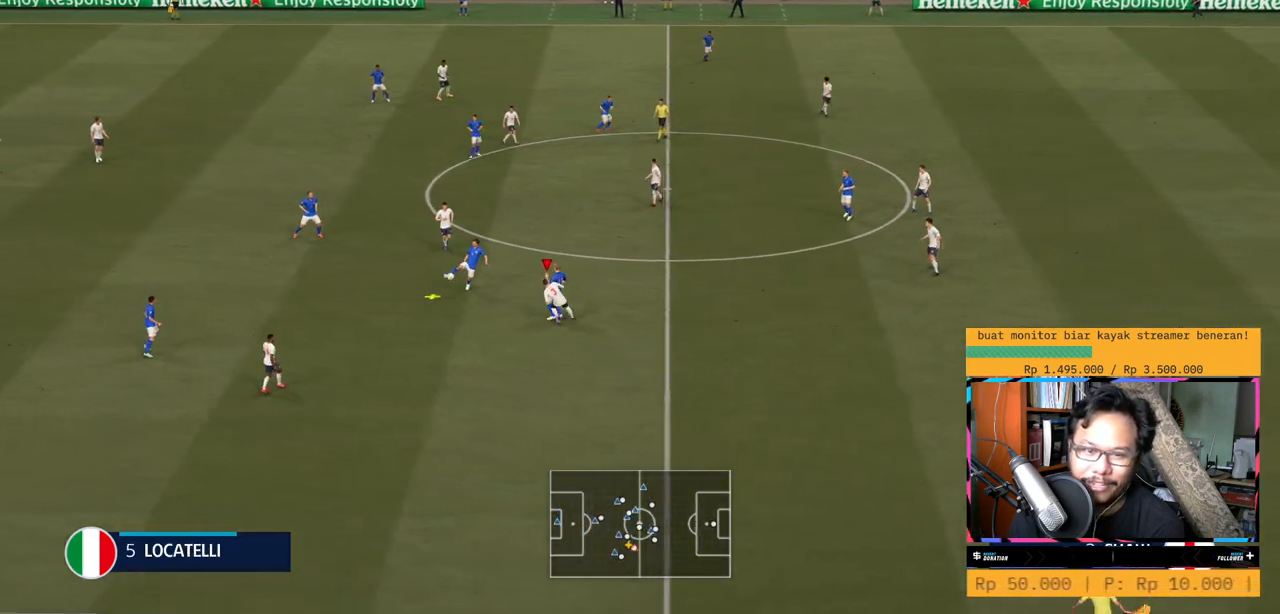
{"buttons": ["L1", "R2"], "left_stick": "up-left", "right_stick": "center", "events": [[267, "L1", "down"], [284, "left_stick", "up-left"]]}
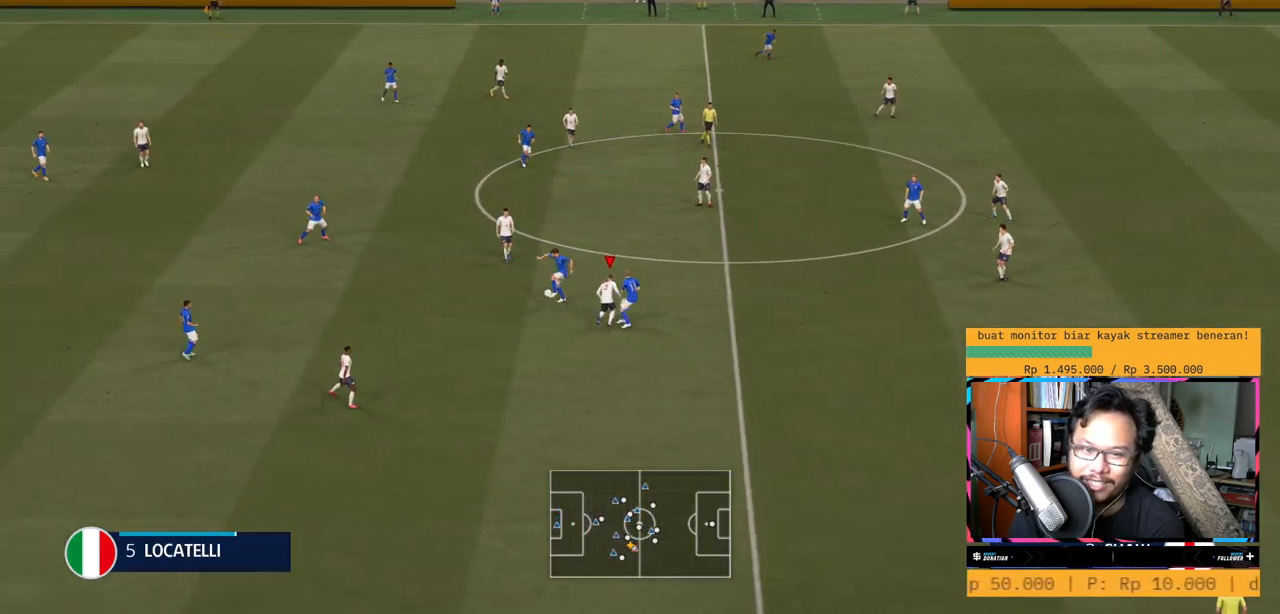
{"buttons": ["L1", "R2"], "left_stick": "up-left", "right_stick": "center", "events": [[418, "L1", "up"], [484, "L1", "down"]]}
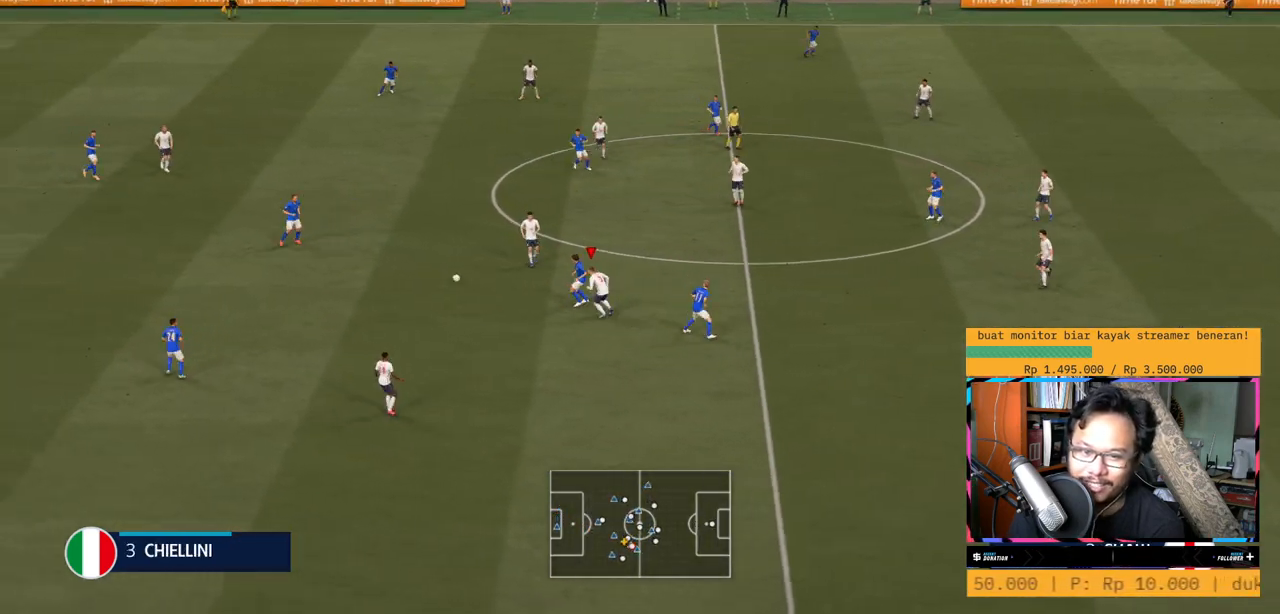
{"buttons": ["Y", "R2"], "left_stick": "left", "right_stick": "center", "events": [[50, "L1", "up"], [167, "left_stick", "left"], [500, "Y", "down"]]}
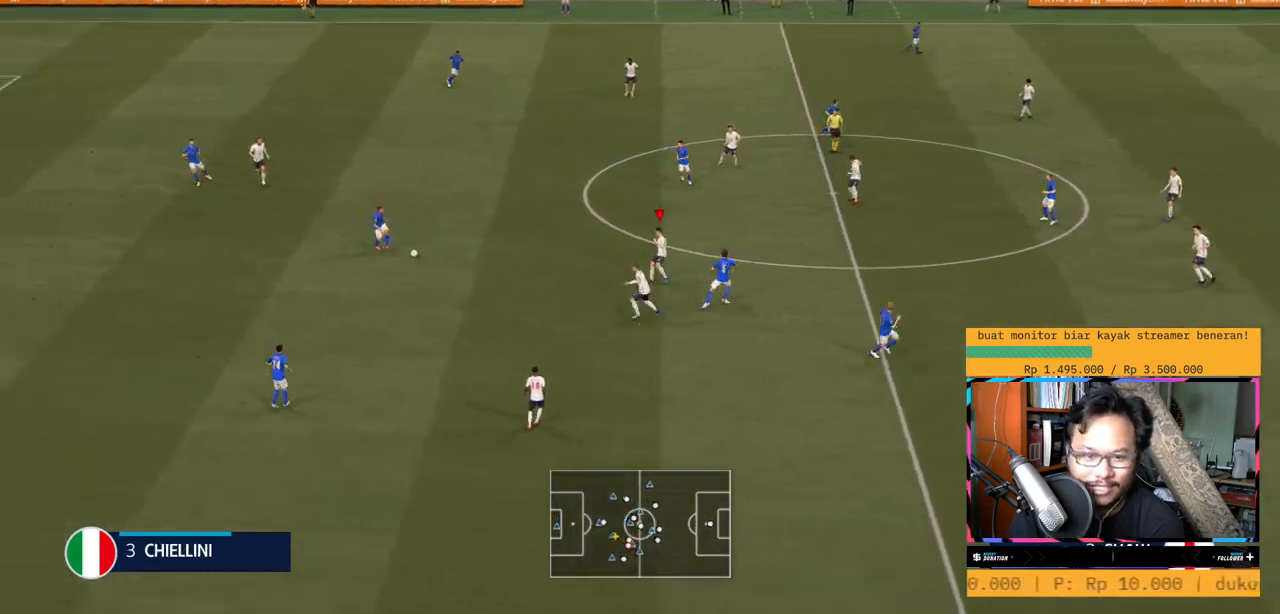
{"buttons": ["R2"], "left_stick": "up-left", "right_stick": "center", "events": [[51, "L2", "down"], [167, "Y", "up"], [167, "left_stick", "up-left"], [267, "L2", "up"]]}
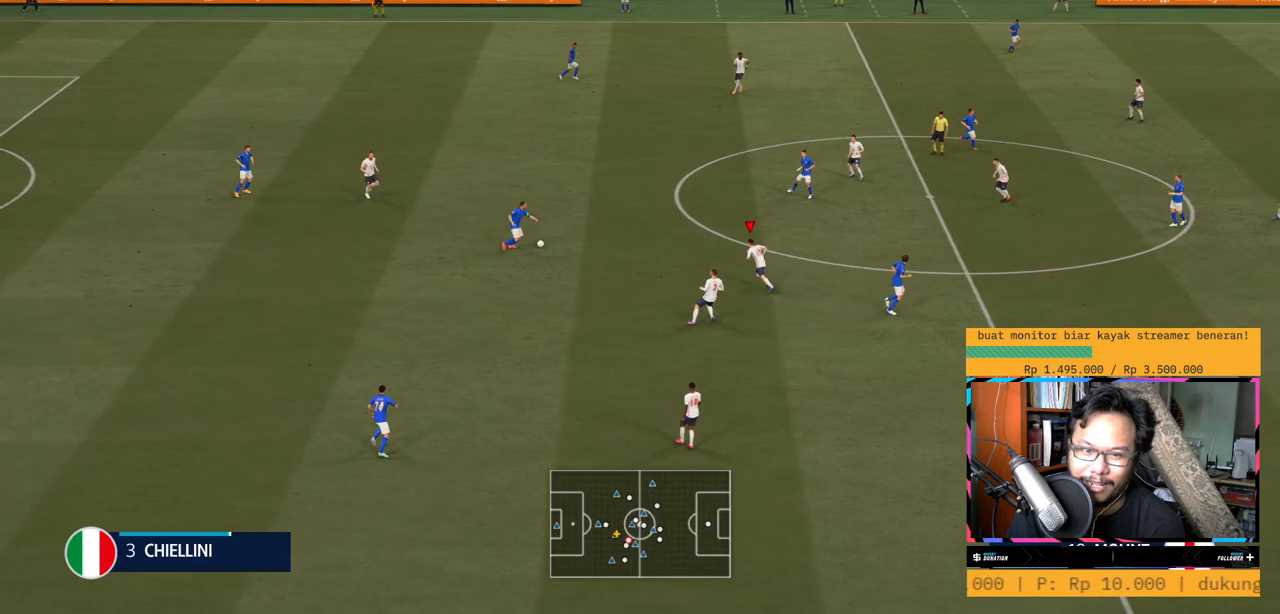
{"buttons": ["R2"], "left_stick": "up", "right_stick": "center", "events": [[167, "left_stick", "up"]]}
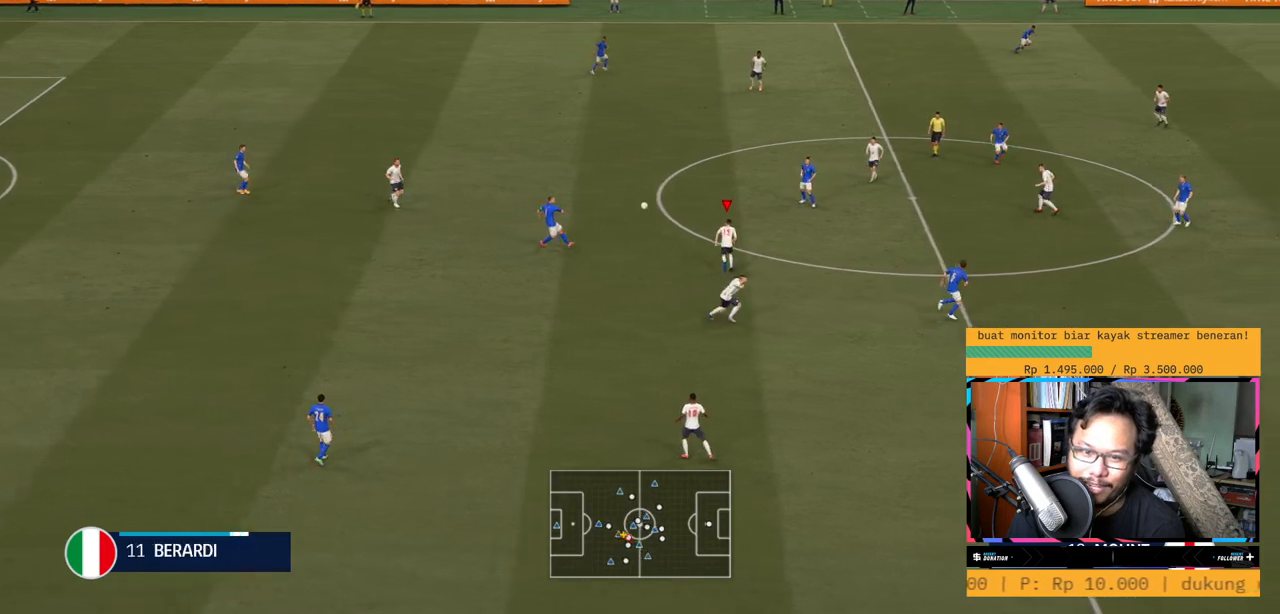
{"buttons": ["R2"], "left_stick": "right", "right_stick": "center", "events": [[418, "left_stick", "right"]]}
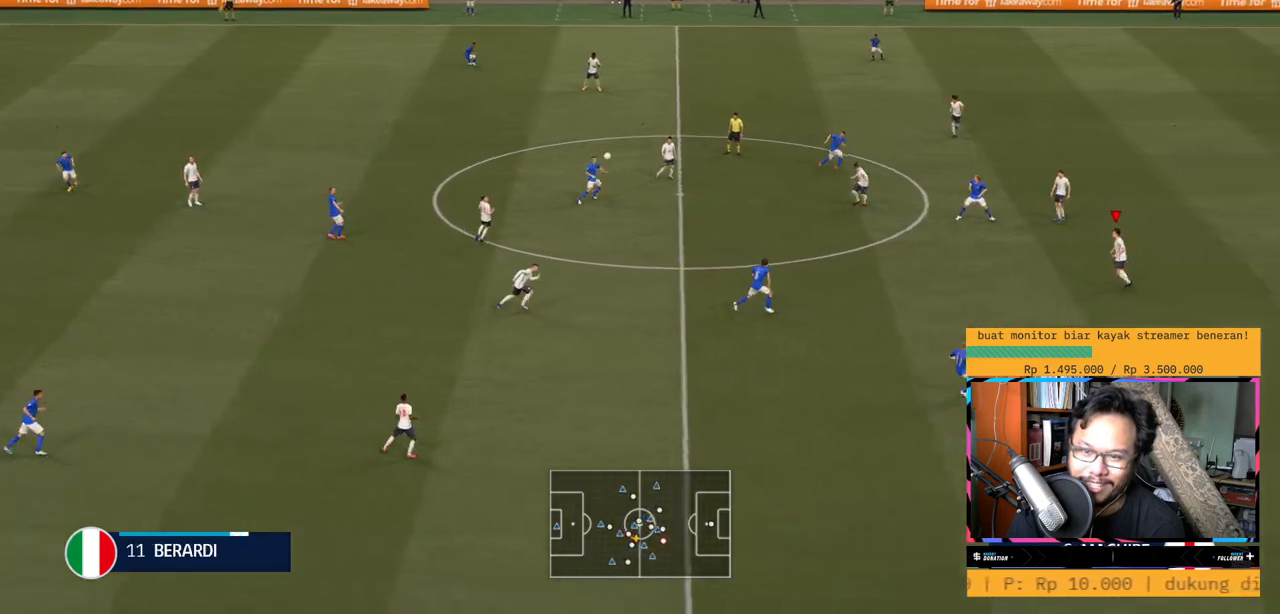
{"buttons": ["R2"], "left_stick": "down-left", "right_stick": "center", "events": [[167, "left_stick", "down-right"], [467, "left_stick", "down-left"]]}
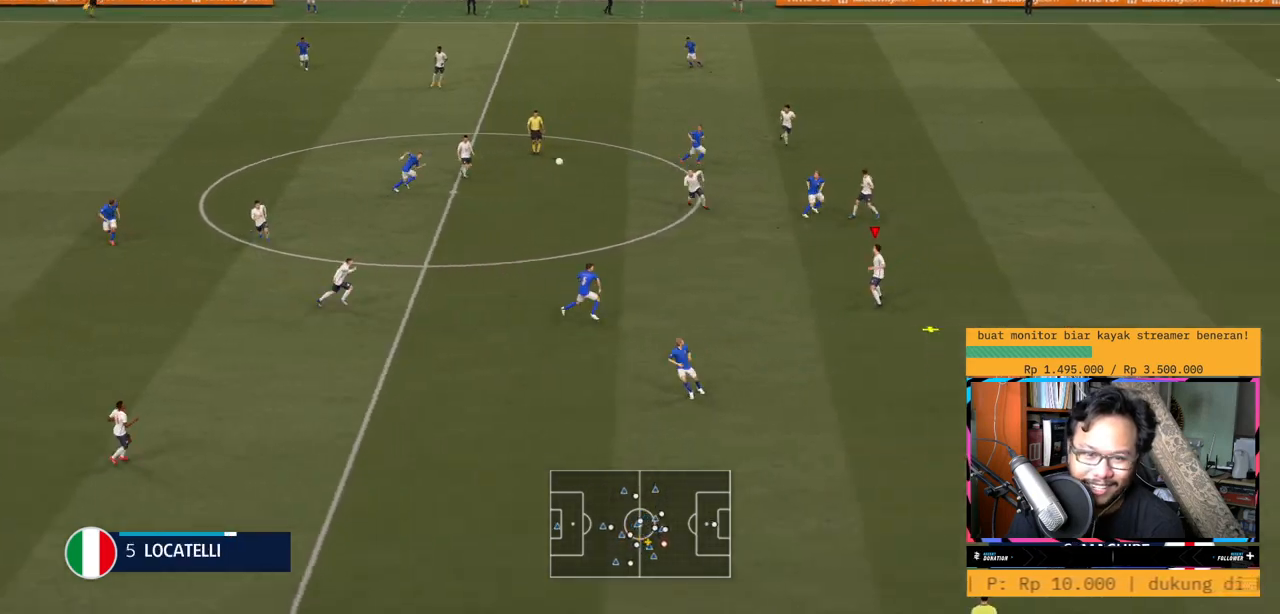
{"buttons": [], "left_stick": "down-left", "right_stick": "center", "events": [[100, "R2", "up"], [167, "A", "down"], [333, "A", "up"]]}
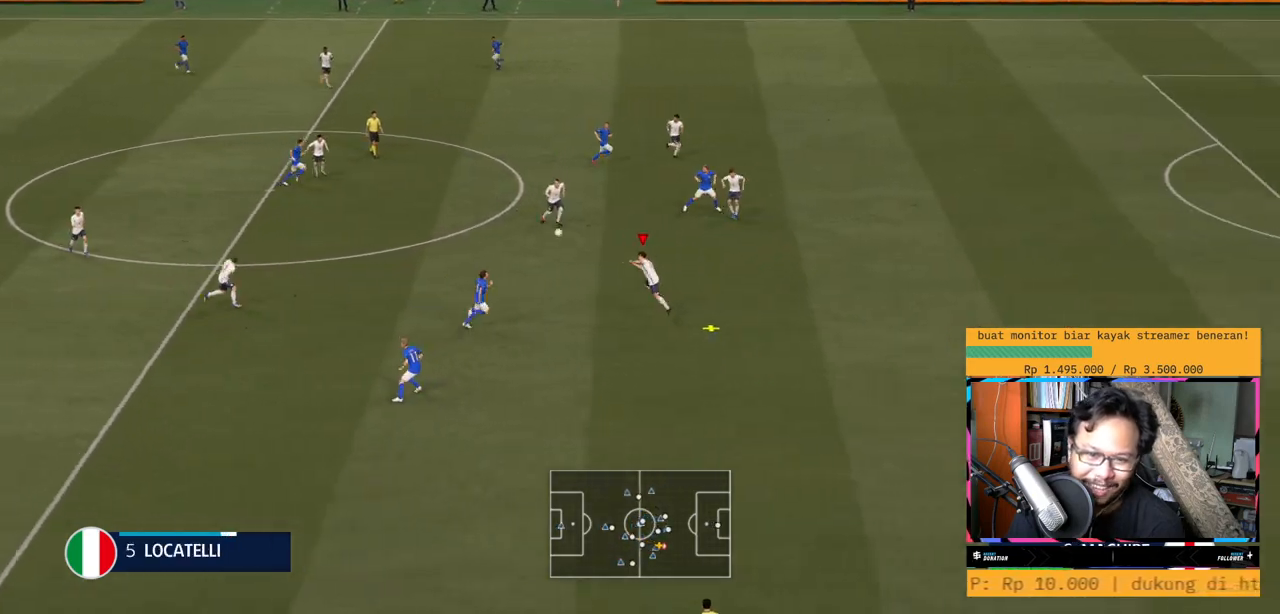
{"buttons": ["L1"], "left_stick": "down-left", "right_stick": "center", "events": [[100, "L1", "down"], [167, "L1", "up"], [267, "L1", "down"]]}
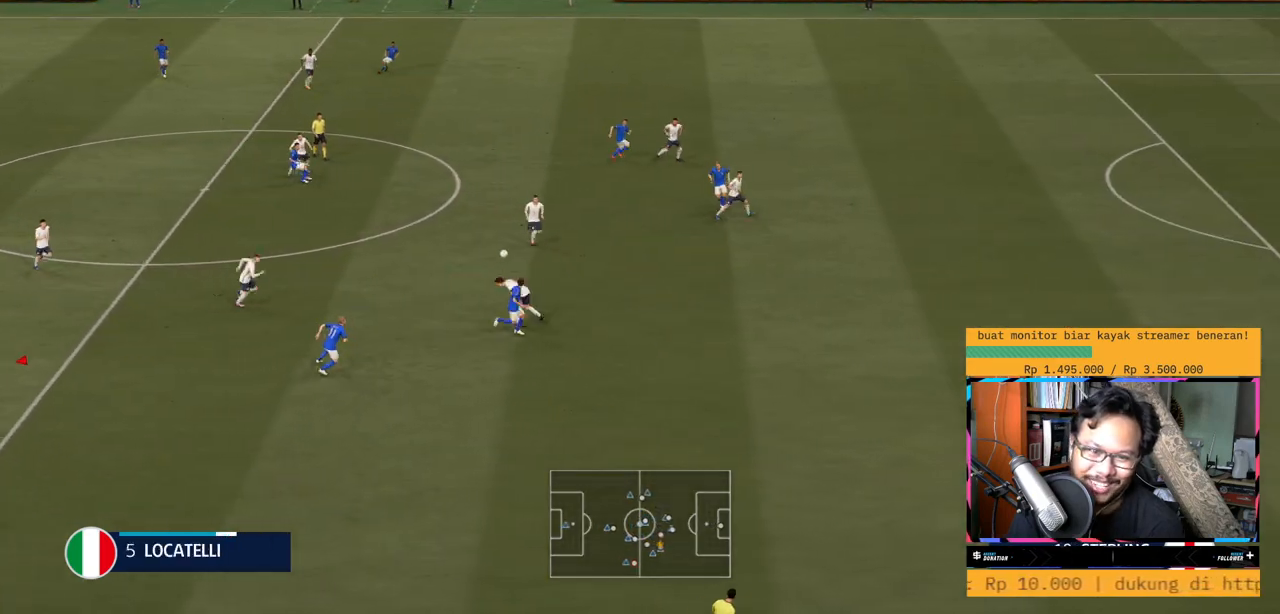
{"buttons": [], "left_stick": "down", "right_stick": "center", "events": [[16, "L1", "up"], [367, "left_stick", "down"]]}
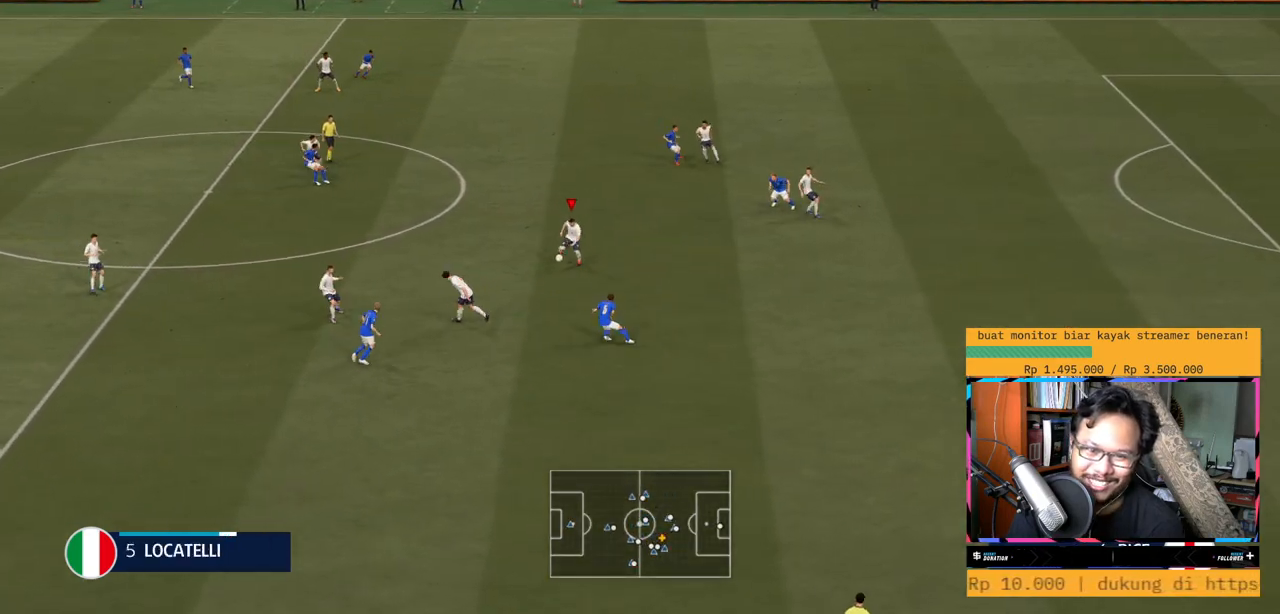
{"buttons": [], "left_stick": "up-left", "right_stick": "center", "events": [[34, "left_stick", "down-left"], [134, "left_stick", "left"], [367, "left_stick", "up-left"]]}
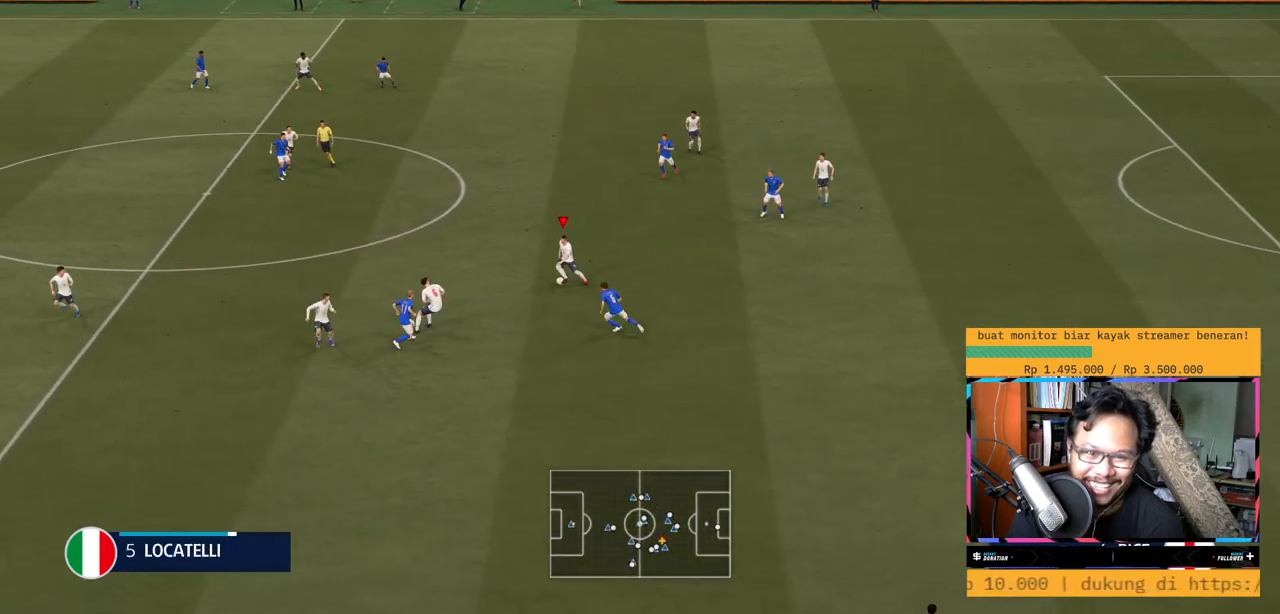
{"buttons": ["L1"], "left_stick": "left", "right_stick": "center", "events": [[167, "left_stick", "left"], [233, "A", "down"], [367, "A", "up"], [450, "L1", "down"]]}